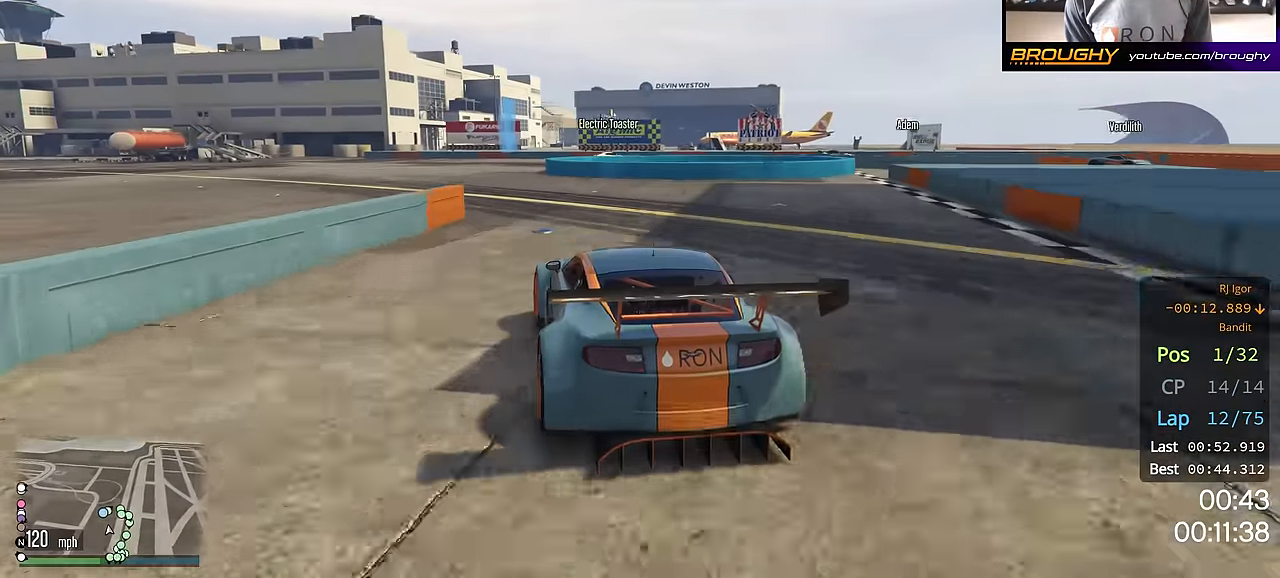
Gameplay with a controller (Xbox layout); each line is a JSON object with the inputs held at the frame after it. "events" lists button and stick changes between this image and that frame as [ms after this image, input, new state], when the widget could be followed in between.
{"buttons": ["L2"], "left_stick": "right", "right_stick": "center", "events": [[34, "R2", "up"], [101, "left_stick", "center"], [484, "left_stick", "right"]]}
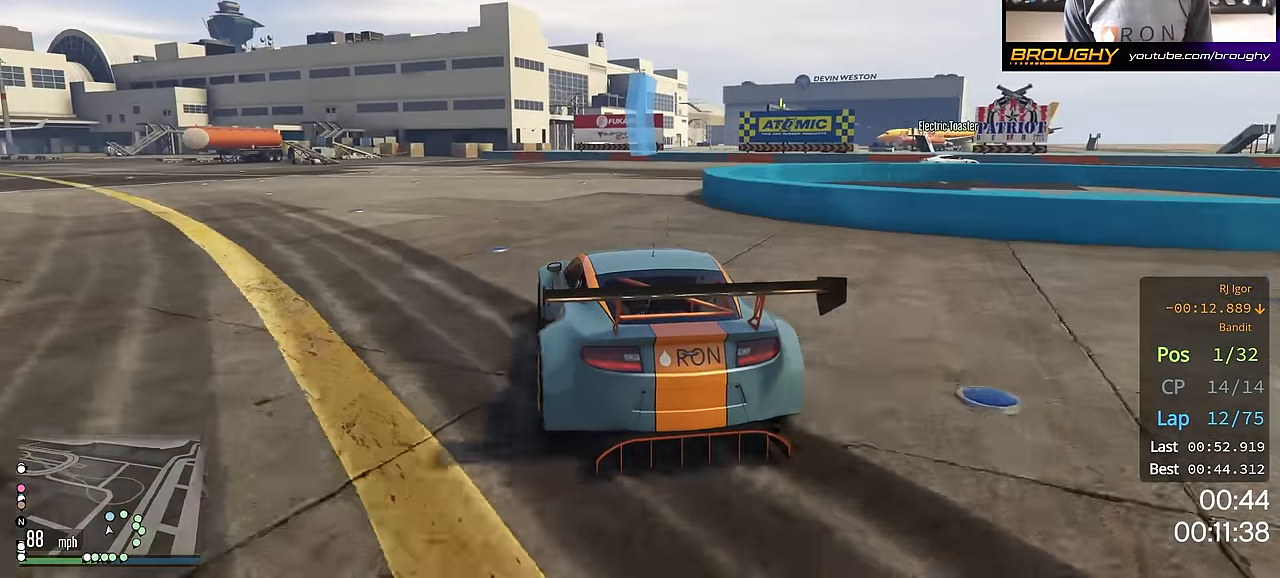
{"buttons": ["L2"], "left_stick": "right", "right_stick": "center", "events": [[150, "L2", "up"], [150, "left_stick", "center"], [200, "left_stick", "right"], [217, "L2", "down"]]}
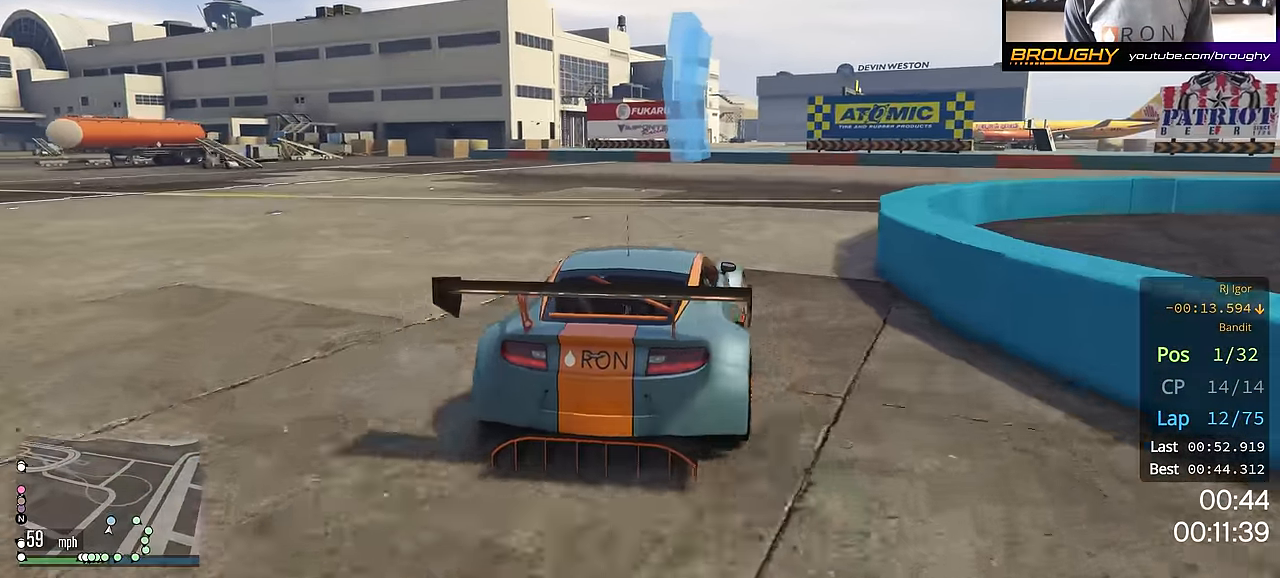
{"buttons": [], "left_stick": "right", "right_stick": "center", "events": [[50, "L2", "up"]]}
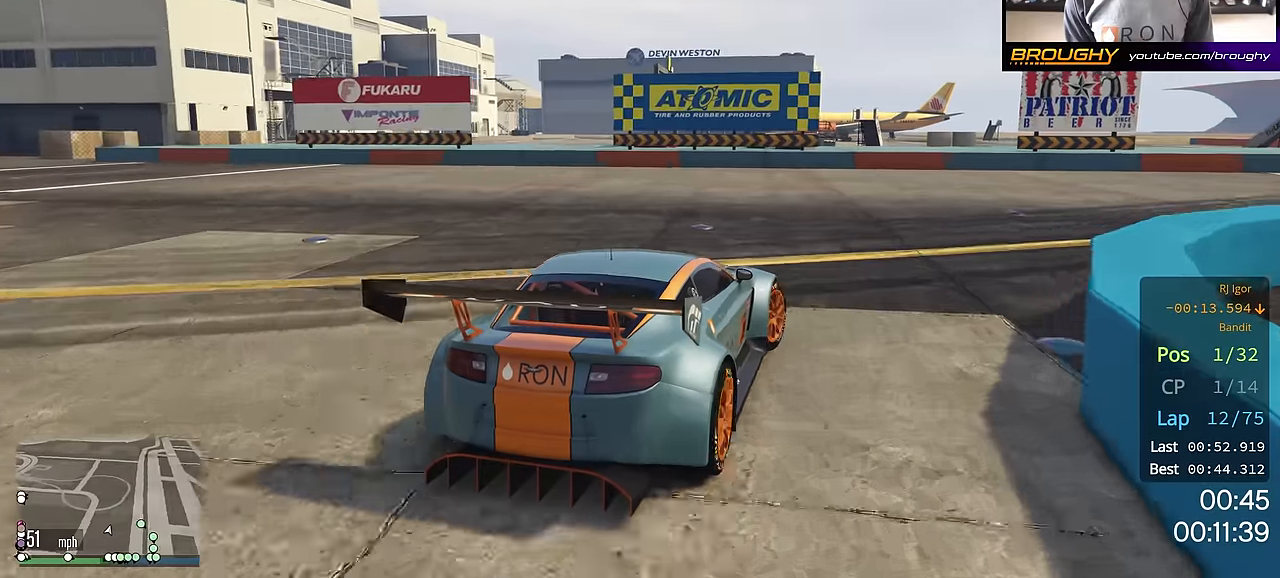
{"buttons": ["R2"], "left_stick": "right", "right_stick": "center", "events": [[50, "R2", "down"], [300, "left_stick", "center"], [367, "left_stick", "right"]]}
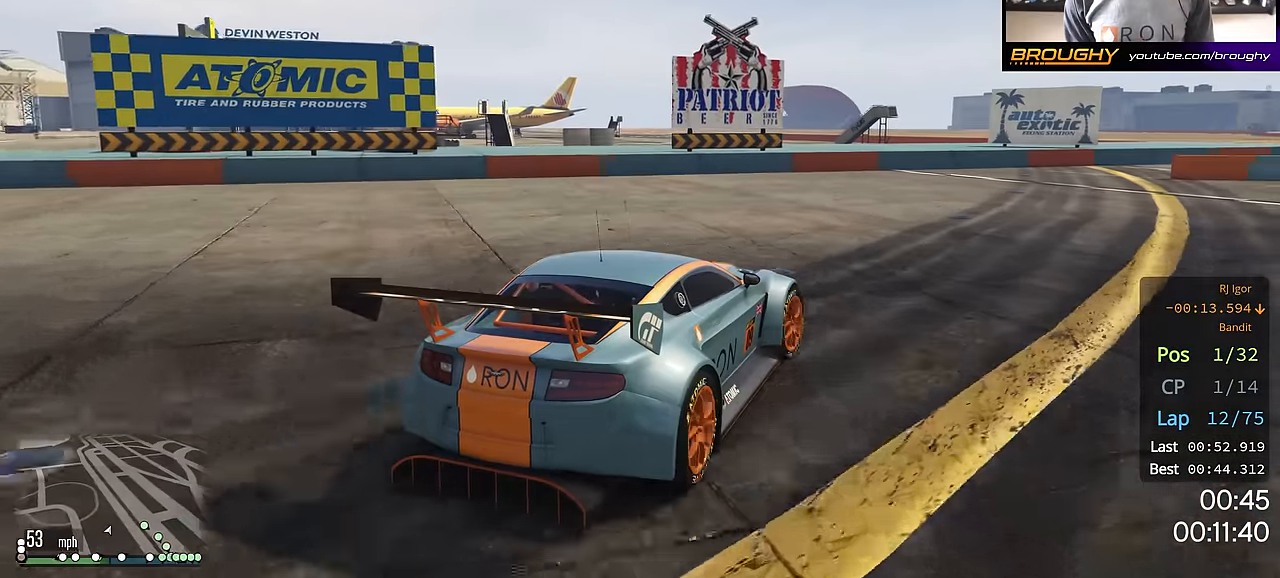
{"buttons": ["R2"], "left_stick": "right", "right_stick": "center", "events": []}
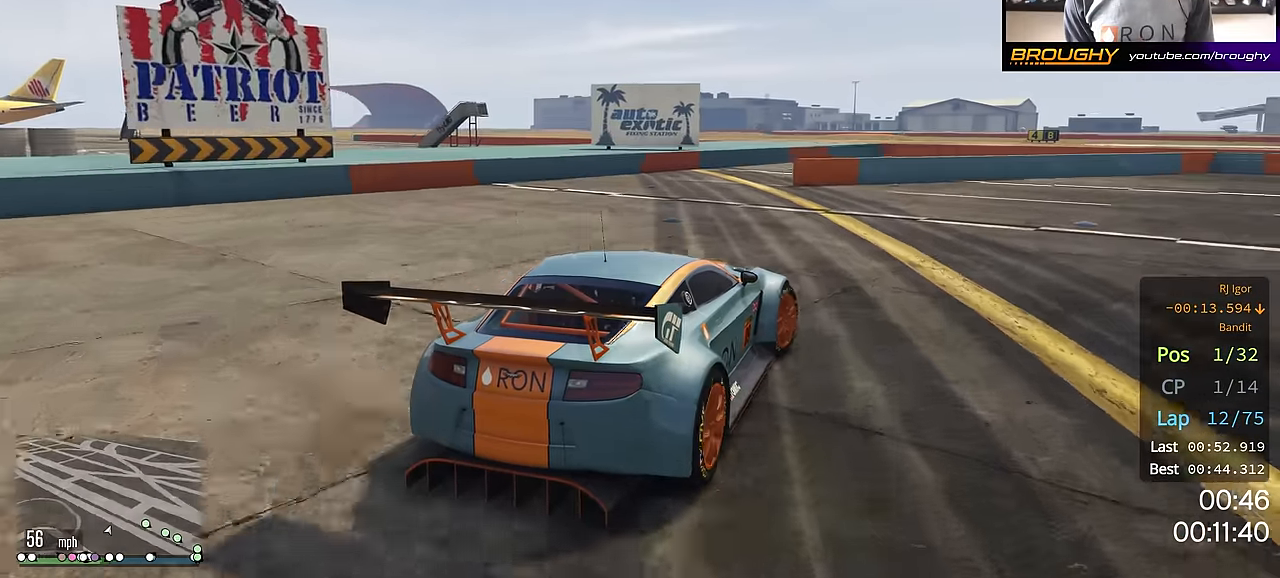
{"buttons": ["R2"], "left_stick": "right", "right_stick": "center", "events": []}
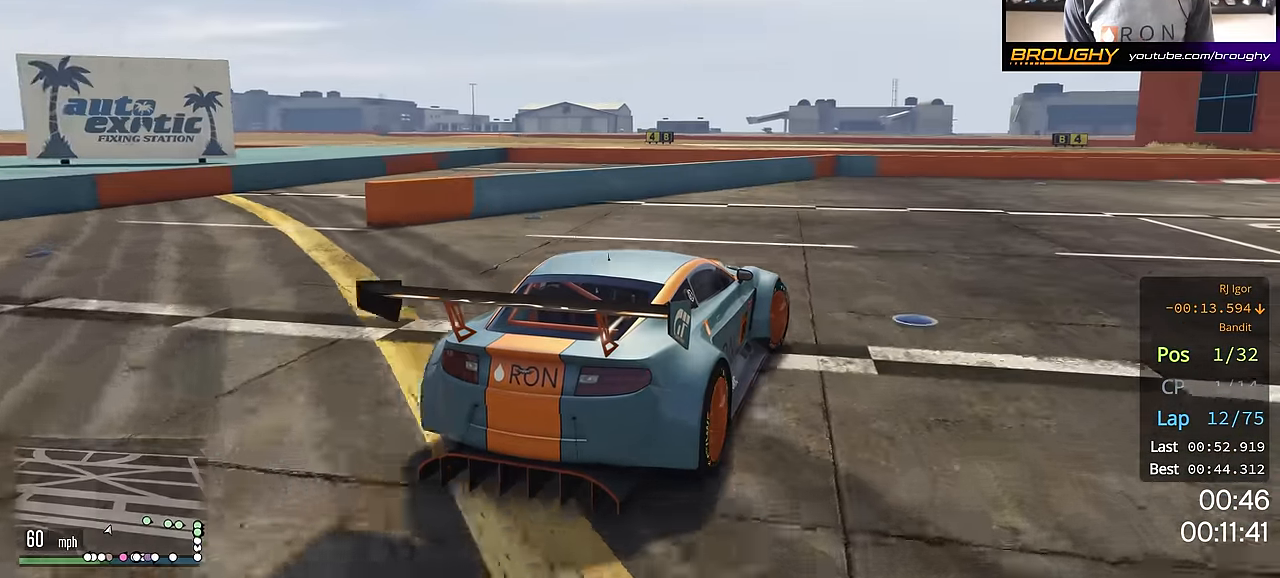
{"buttons": ["R2"], "left_stick": "right", "right_stick": "center", "events": []}
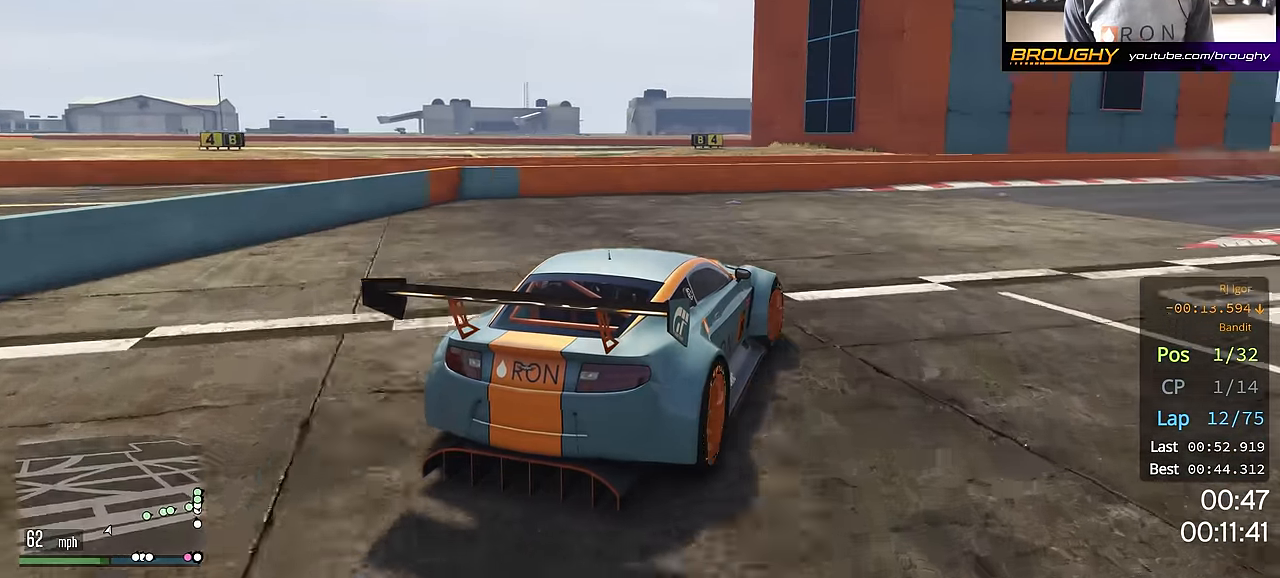
{"buttons": ["R2"], "left_stick": "right", "right_stick": "center", "events": [[334, "left_stick", "center"], [400, "left_stick", "right"]]}
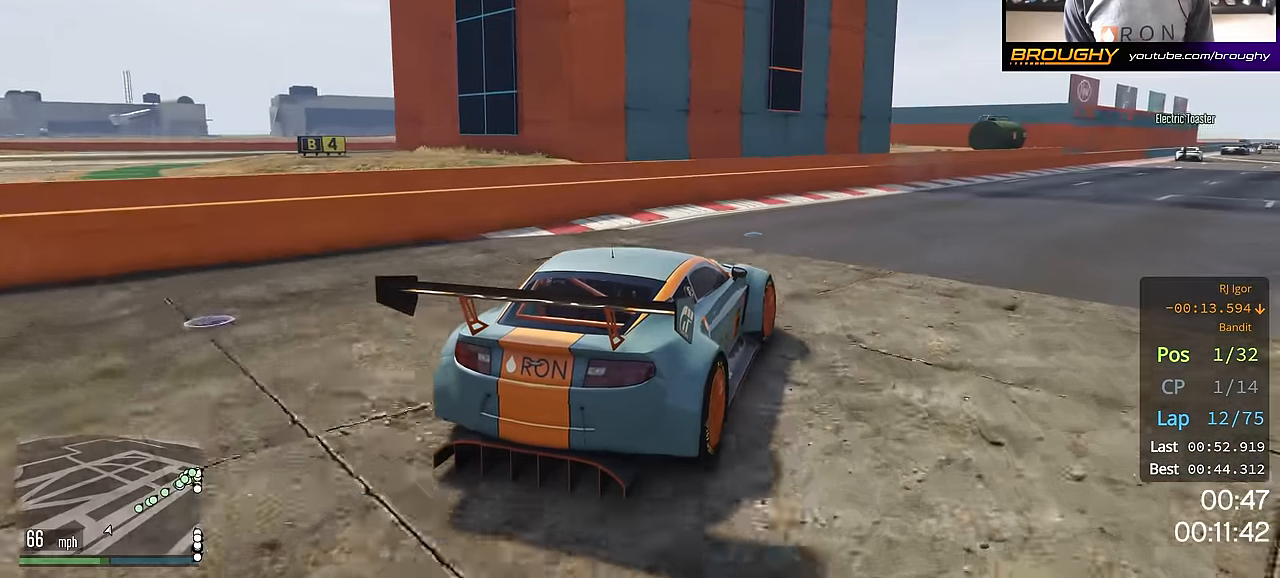
{"buttons": ["R2"], "left_stick": "center", "right_stick": "center", "events": [[101, "left_stick", "center"], [201, "left_stick", "right"], [351, "left_stick", "center"]]}
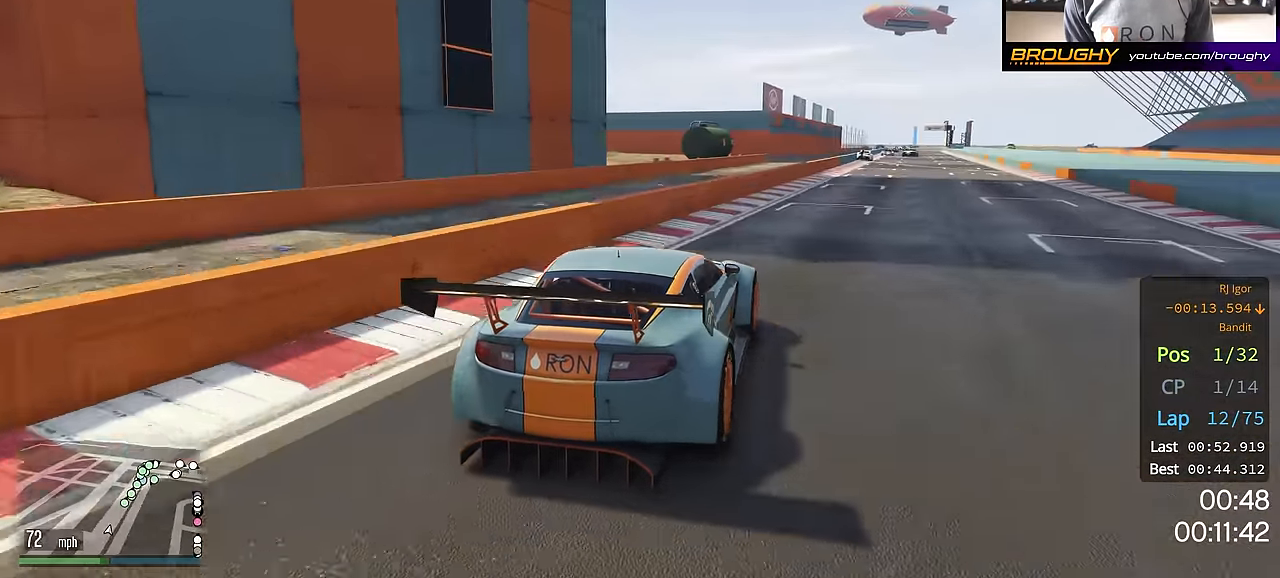
{"buttons": ["R2"], "left_stick": "center", "right_stick": "center", "events": [[150, "left_stick", "right"], [366, "left_stick", "center"]]}
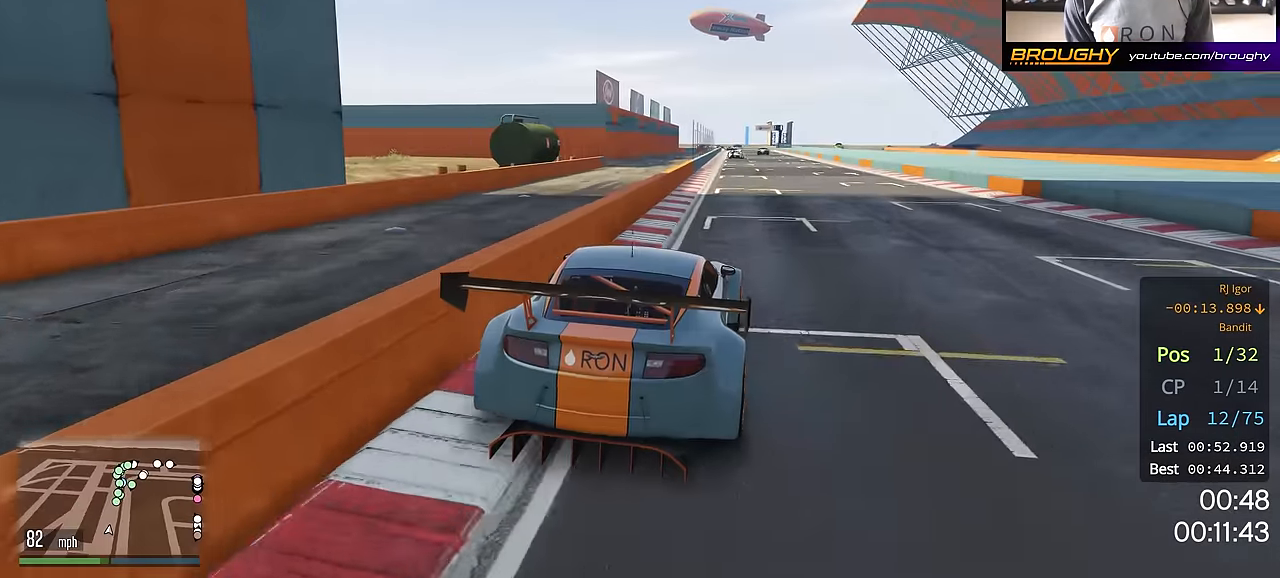
{"buttons": ["R2"], "left_stick": "up-left", "right_stick": "center", "events": [[434, "left_stick", "up-left"]]}
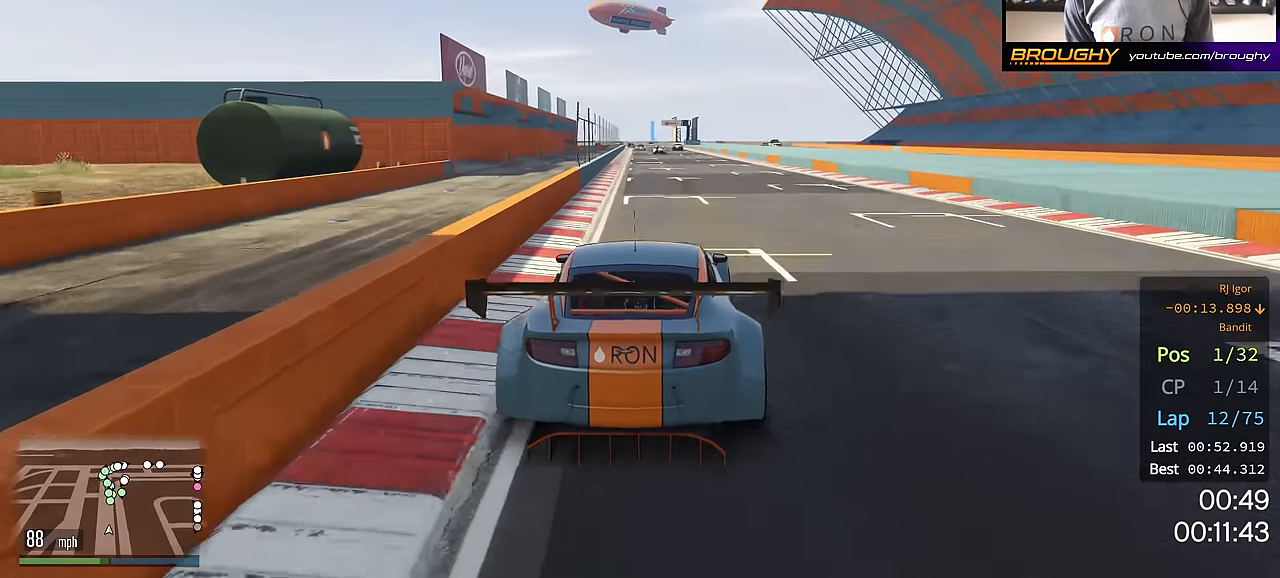
{"buttons": ["R2"], "left_stick": "center", "right_stick": "center", "events": [[101, "left_stick", "center"]]}
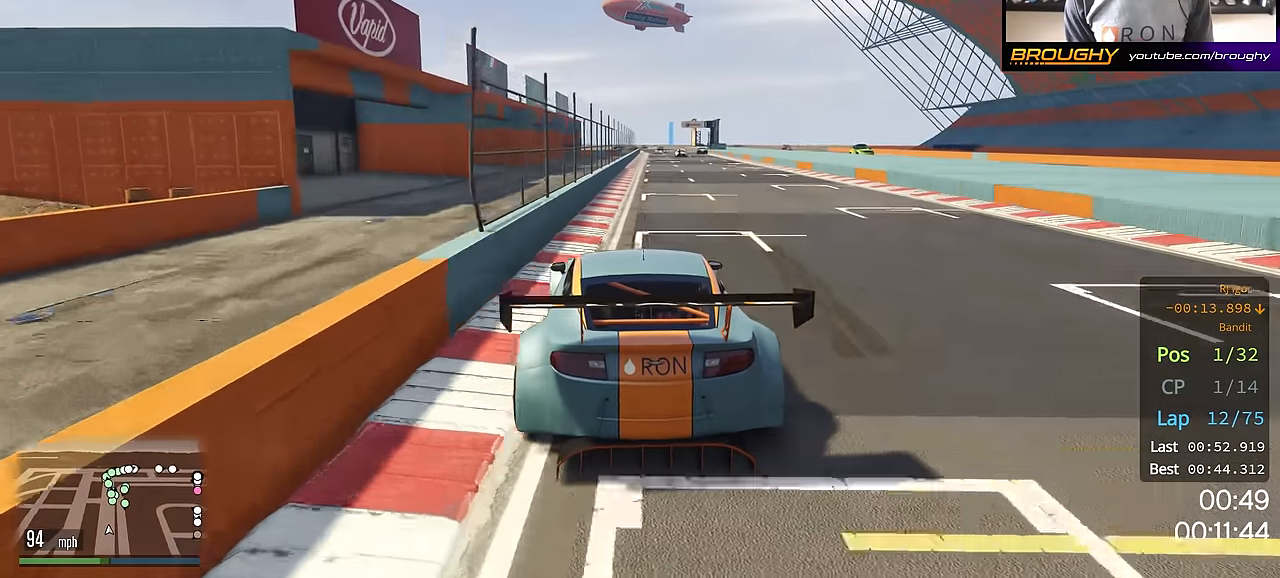
{"buttons": ["R2"], "left_stick": "center", "right_stick": "center", "events": [[33, "left_stick", "right"], [200, "left_stick", "center"]]}
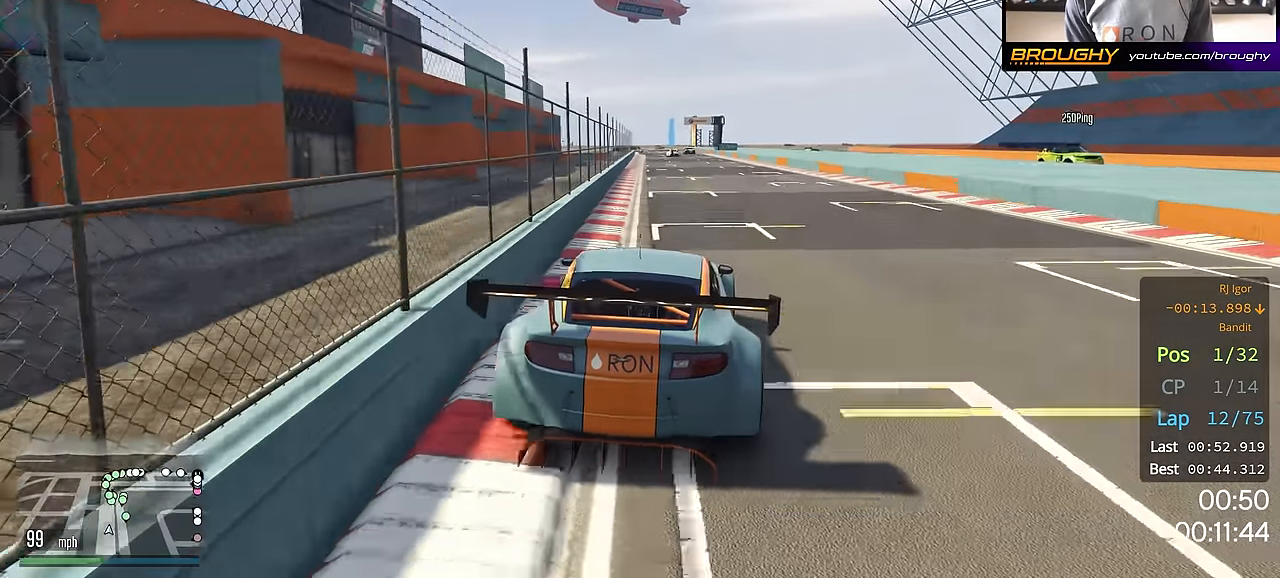
{"buttons": ["R2"], "left_stick": "center", "right_stick": "center", "events": [[151, "left_stick", "up-left"], [317, "left_stick", "center"]]}
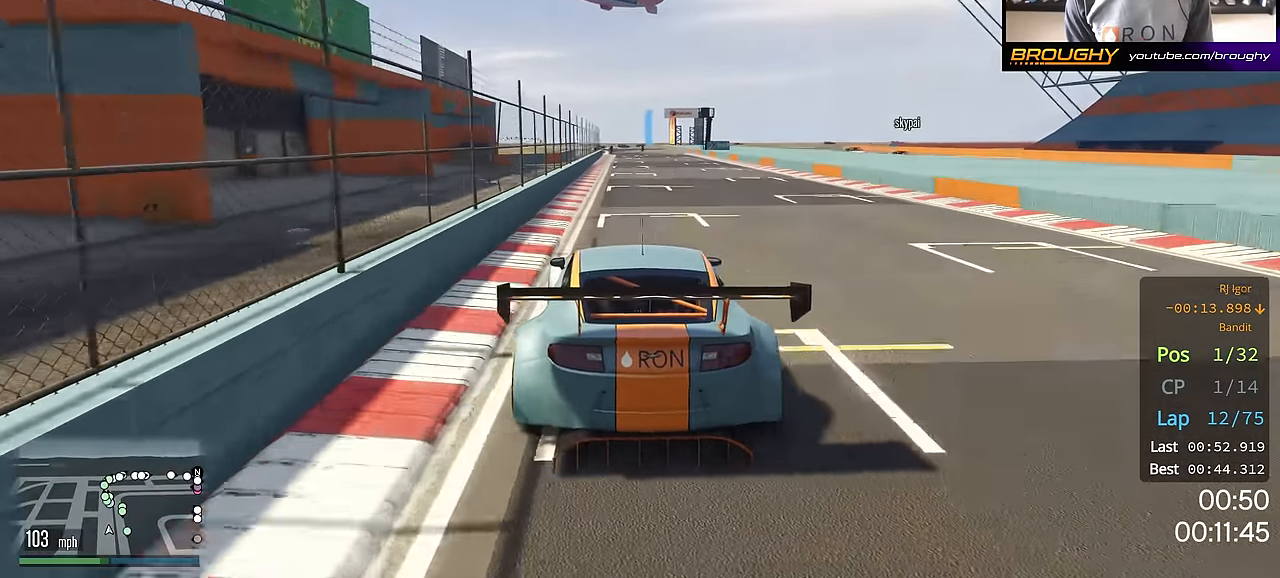
{"buttons": ["R2"], "left_stick": "right", "right_stick": "center", "events": [[417, "left_stick", "right"]]}
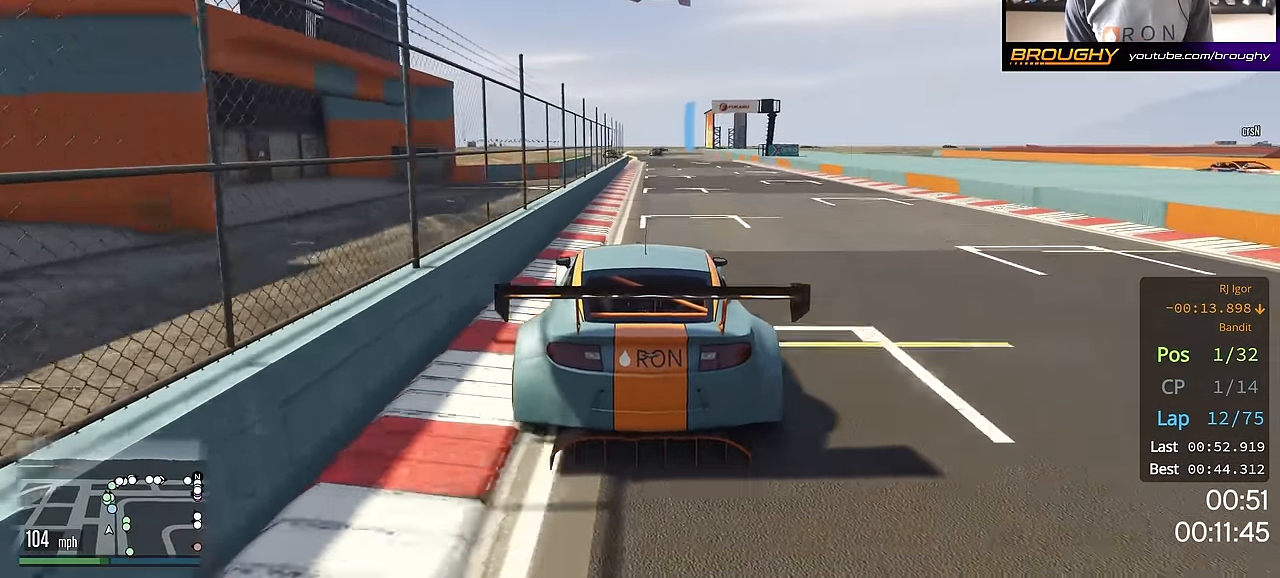
{"buttons": ["R2"], "left_stick": "center", "right_stick": "center", "events": [[34, "left_stick", "center"]]}
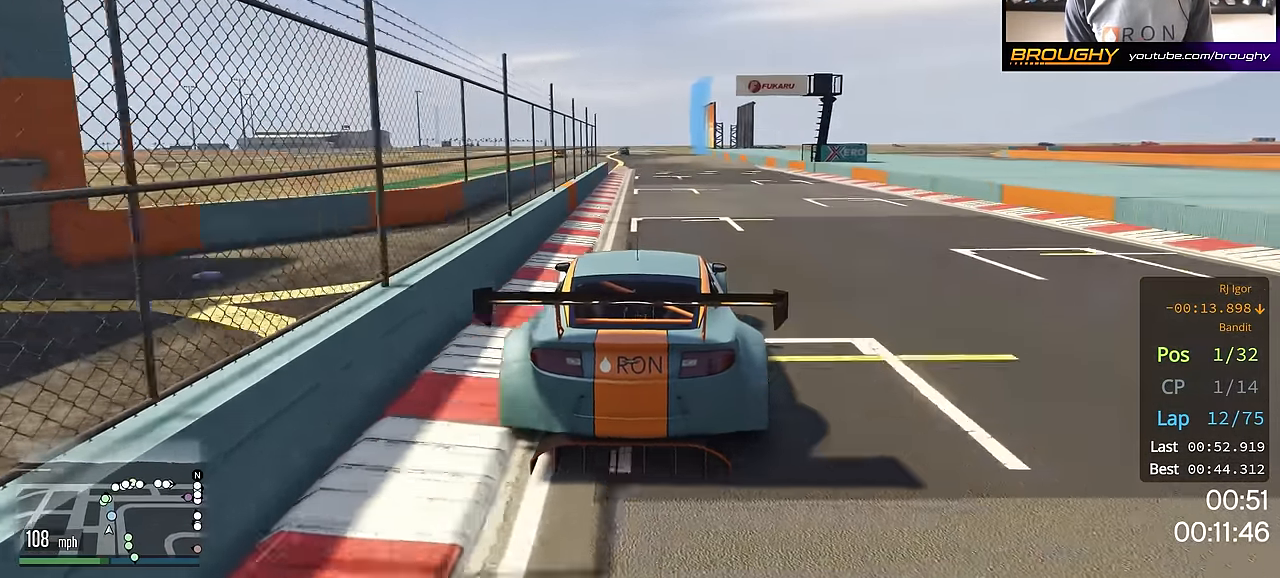
{"buttons": ["R2"], "left_stick": "up-left", "right_stick": "center", "events": [[350, "left_stick", "up-left"]]}
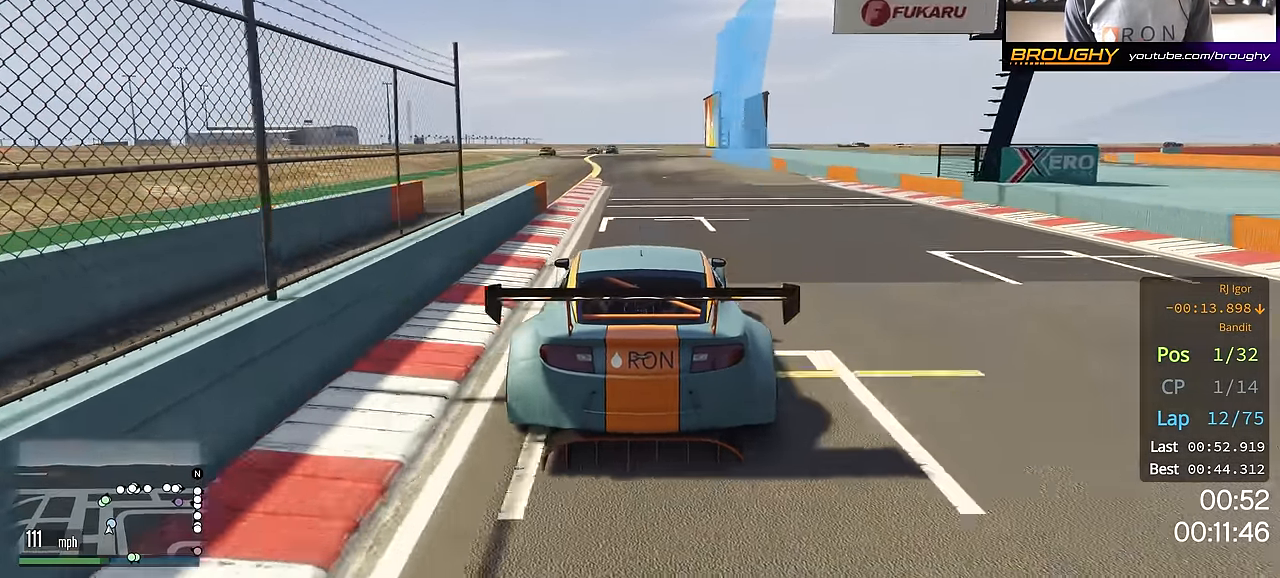
{"buttons": ["R2"], "left_stick": "up-left", "right_stick": "center", "events": [[34, "left_stick", "center"], [117, "left_stick", "up-left"], [267, "left_stick", "center"], [367, "left_stick", "up-left"]]}
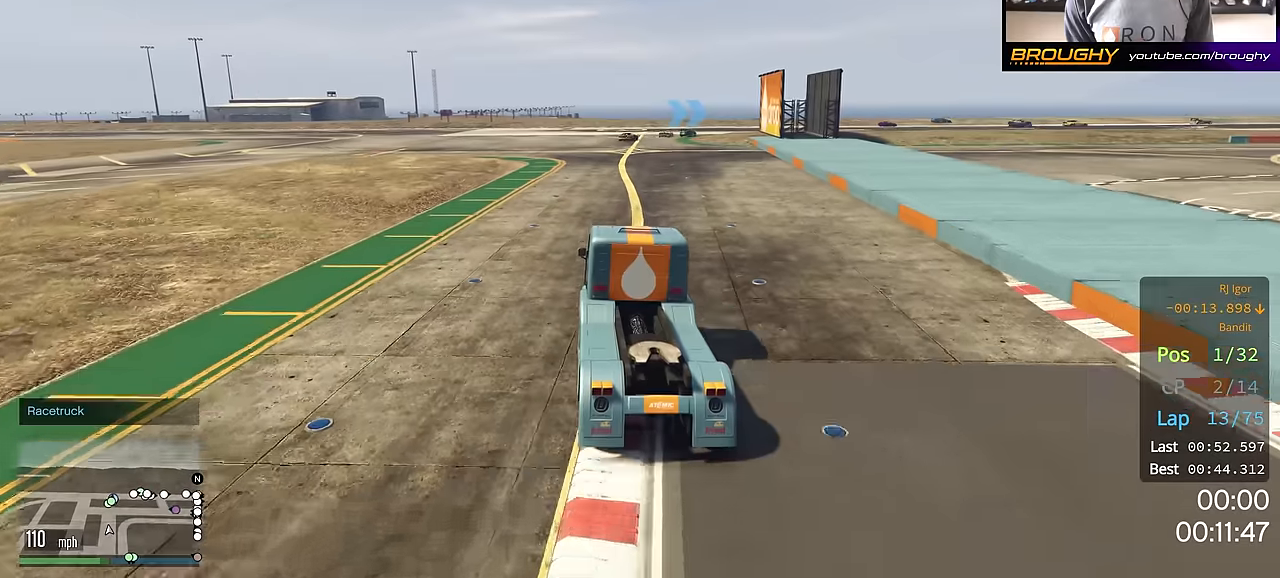
{"buttons": ["R2"], "left_stick": "center", "right_stick": "center", "events": [[17, "left_stick", "center"]]}
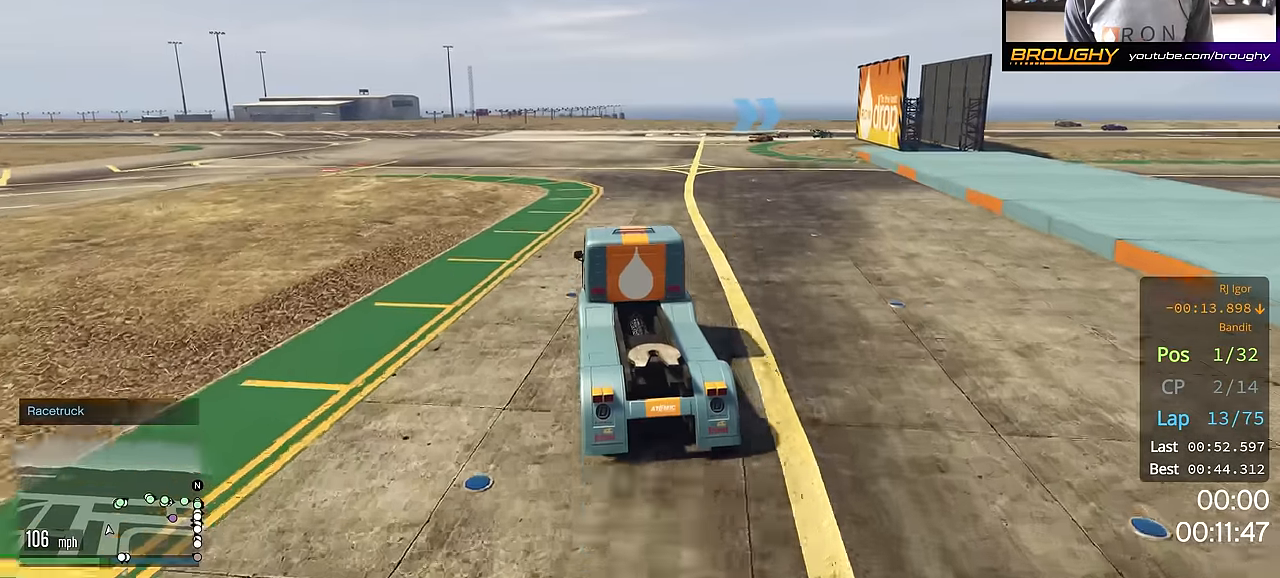
{"buttons": ["R2"], "left_stick": "center", "right_stick": "center", "events": [[34, "left_stick", "right"], [501, "left_stick", "center"]]}
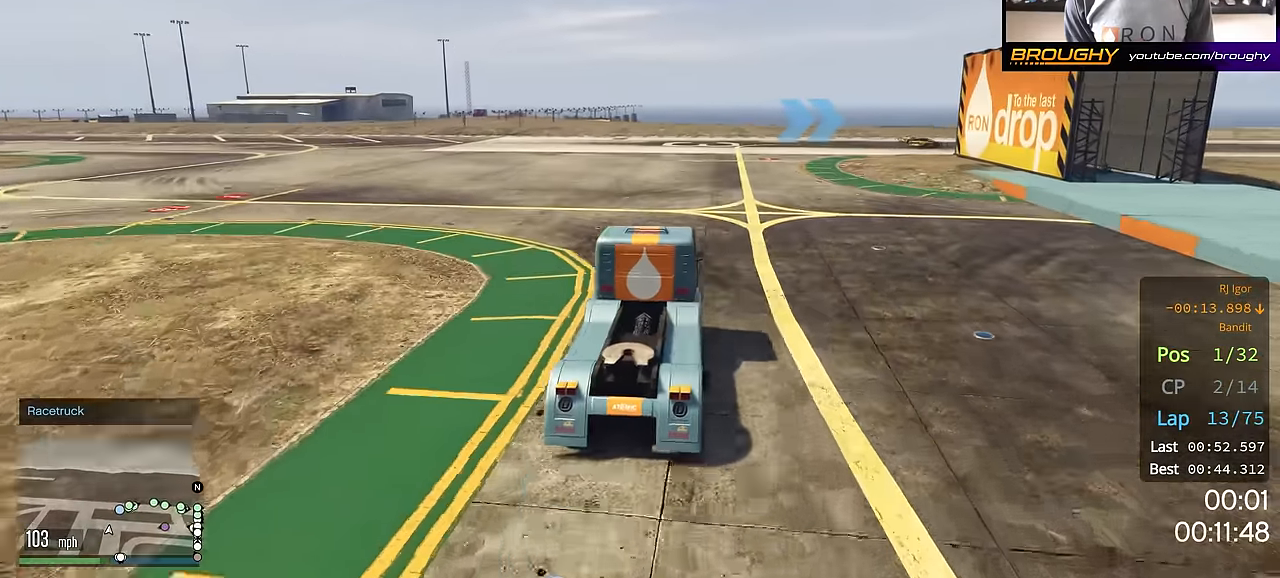
{"buttons": ["R2"], "left_stick": "right", "right_stick": "center", "events": [[100, "left_stick", "right"], [334, "left_stick", "center"], [484, "left_stick", "right"]]}
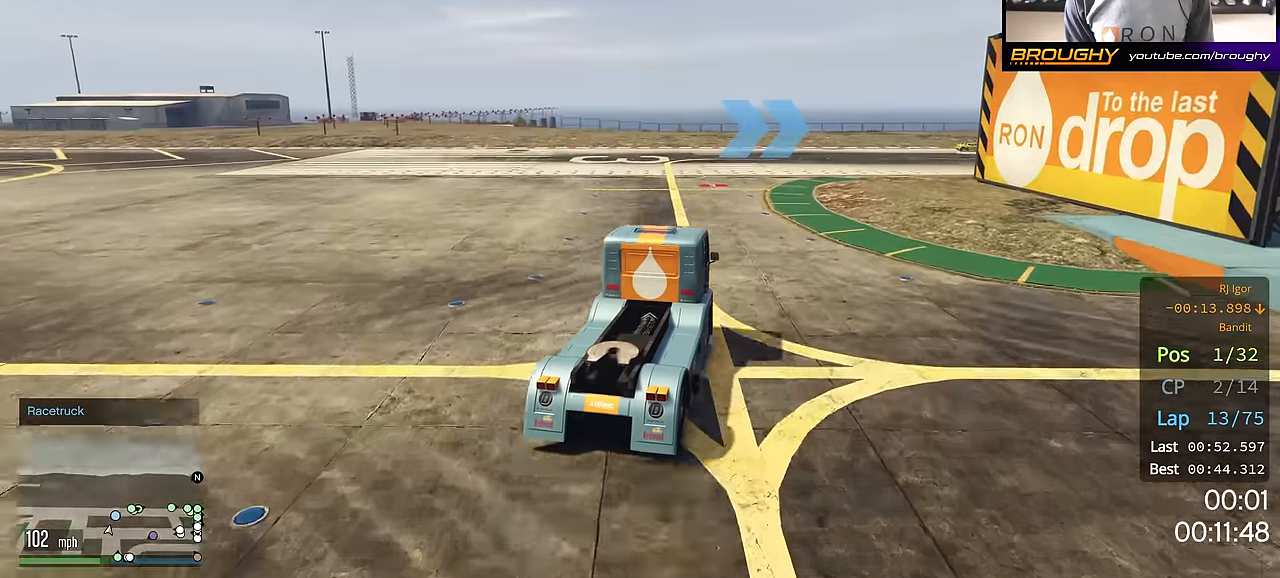
{"buttons": ["R2"], "left_stick": "right", "right_stick": "center", "events": [[200, "left_stick", "center"], [334, "left_stick", "right"]]}
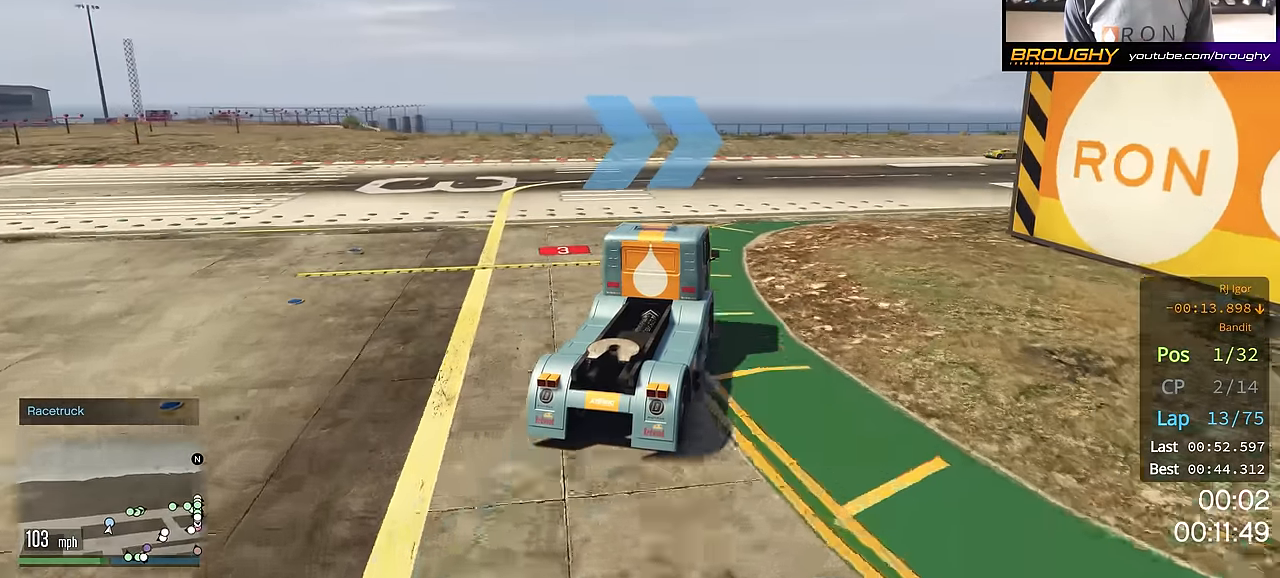
{"buttons": ["R2"], "left_stick": "right", "right_stick": "center", "events": [[34, "left_stick", "center"], [134, "left_stick", "right"]]}
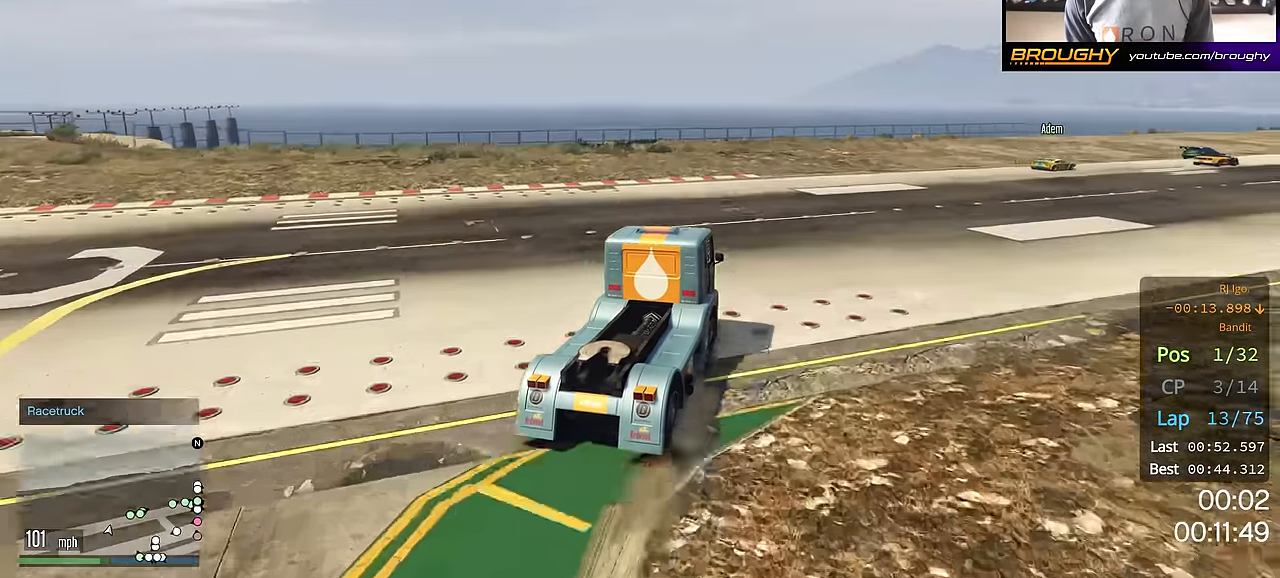
{"buttons": ["R2"], "left_stick": "right", "right_stick": "center", "events": []}
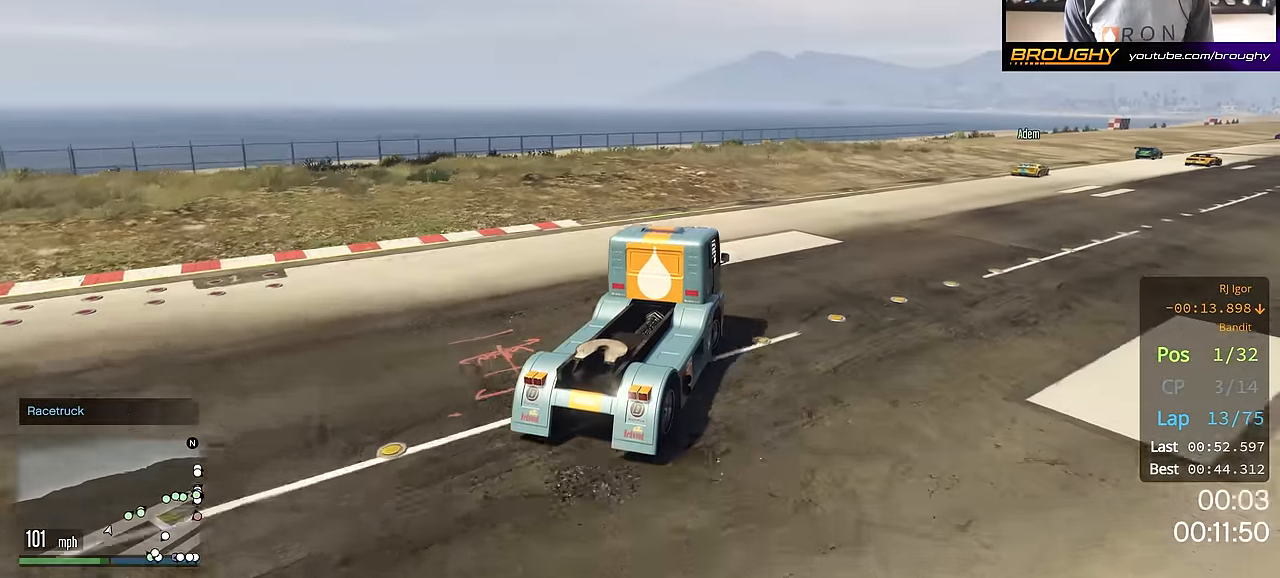
{"buttons": ["R2"], "left_stick": "right", "right_stick": "center", "events": []}
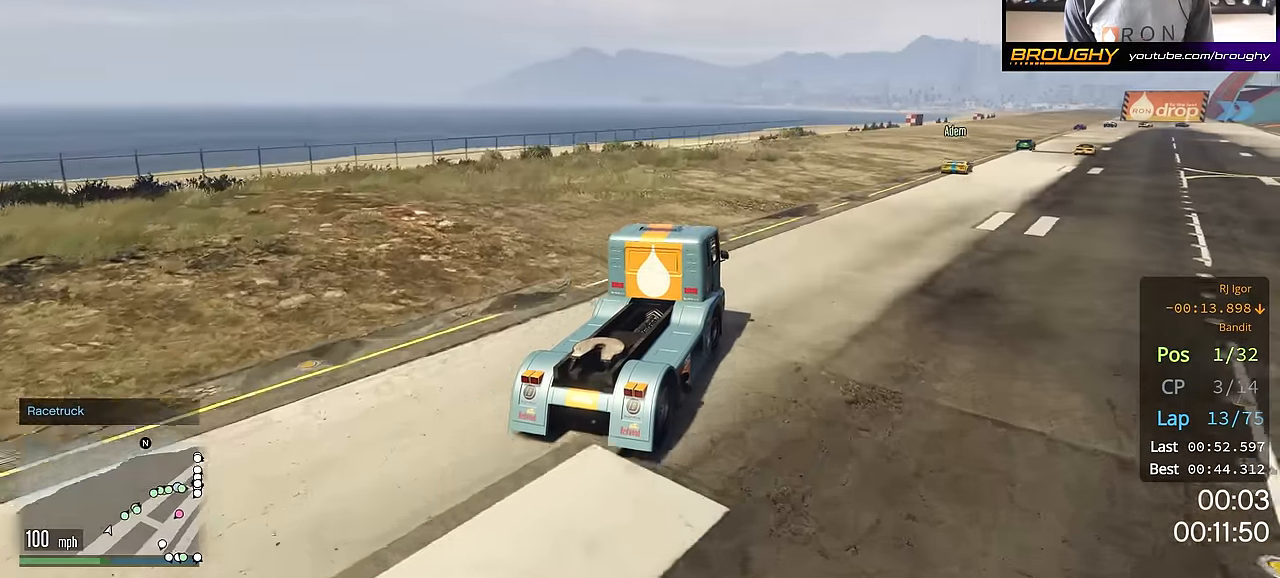
{"buttons": ["R2"], "left_stick": "center", "right_stick": "center", "events": [[450, "left_stick", "center"]]}
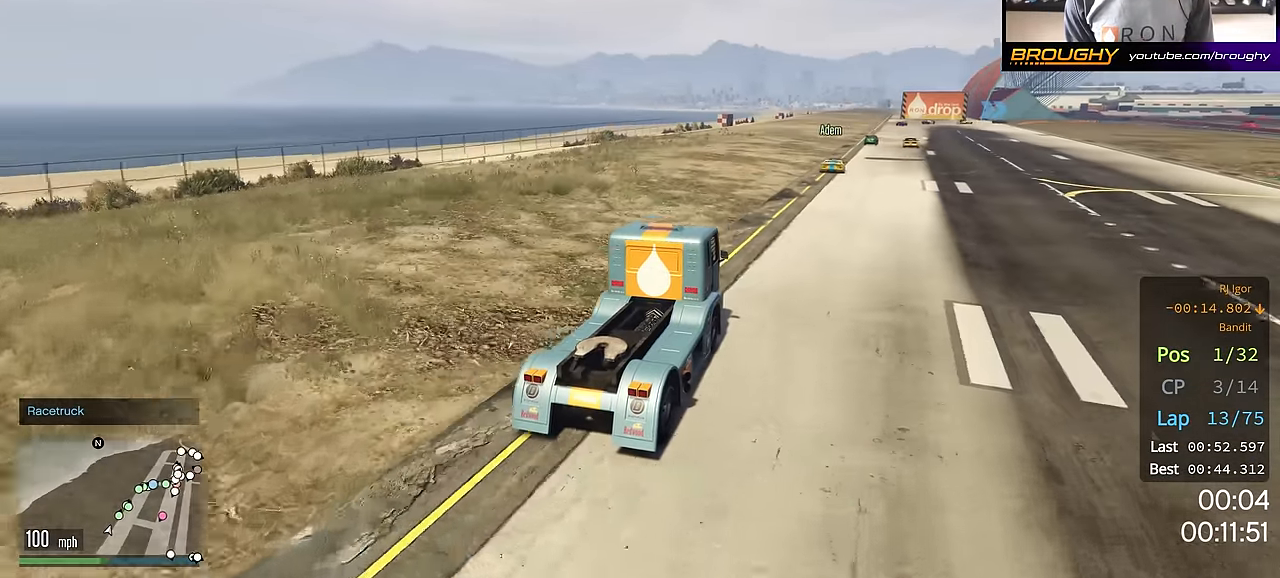
{"buttons": ["R2"], "left_stick": "center", "right_stick": "center", "events": [[134, "left_stick", "right"], [234, "left_stick", "center"]]}
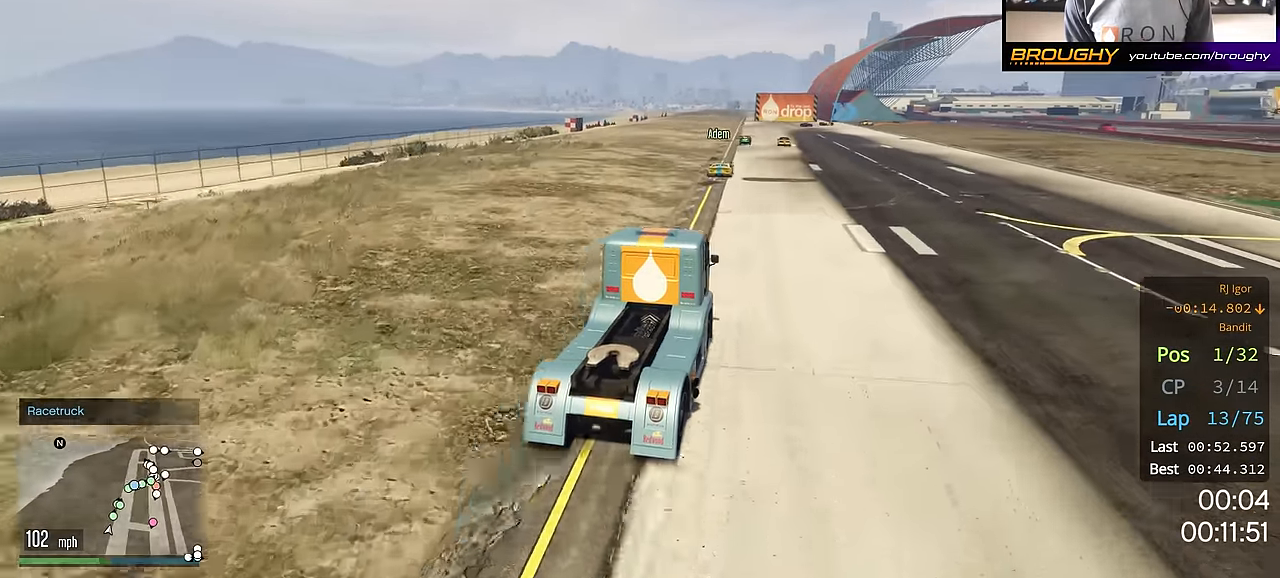
{"buttons": ["R2"], "left_stick": "center", "right_stick": "center", "events": [[217, "left_stick", "up-left"], [384, "left_stick", "center"]]}
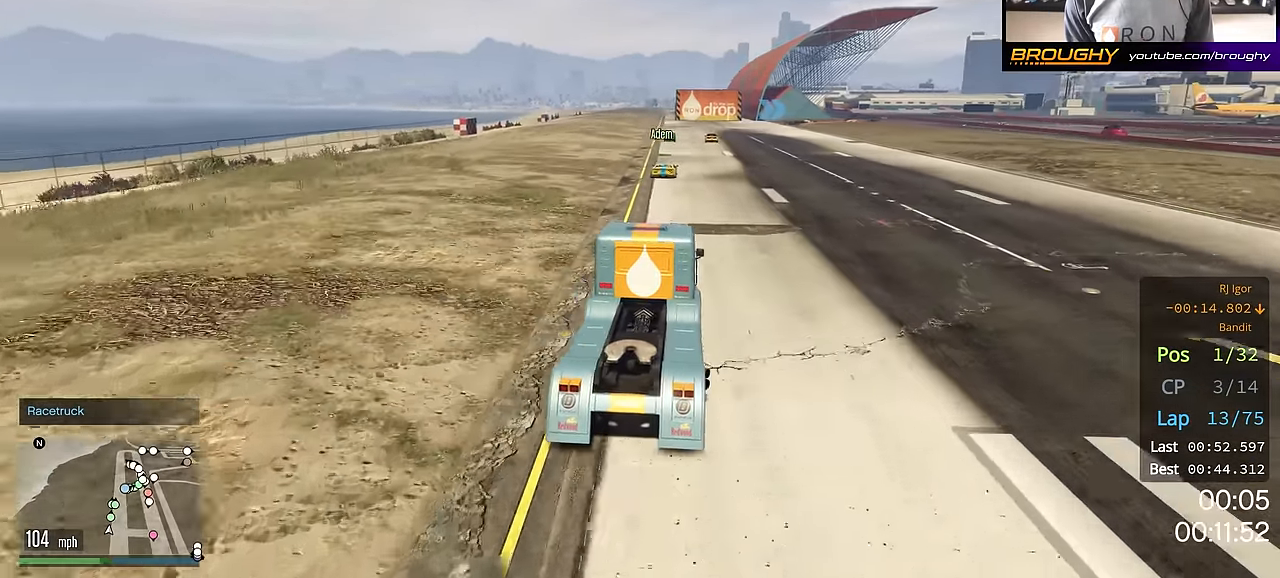
{"buttons": ["R2"], "left_stick": "center", "right_stick": "center", "events": []}
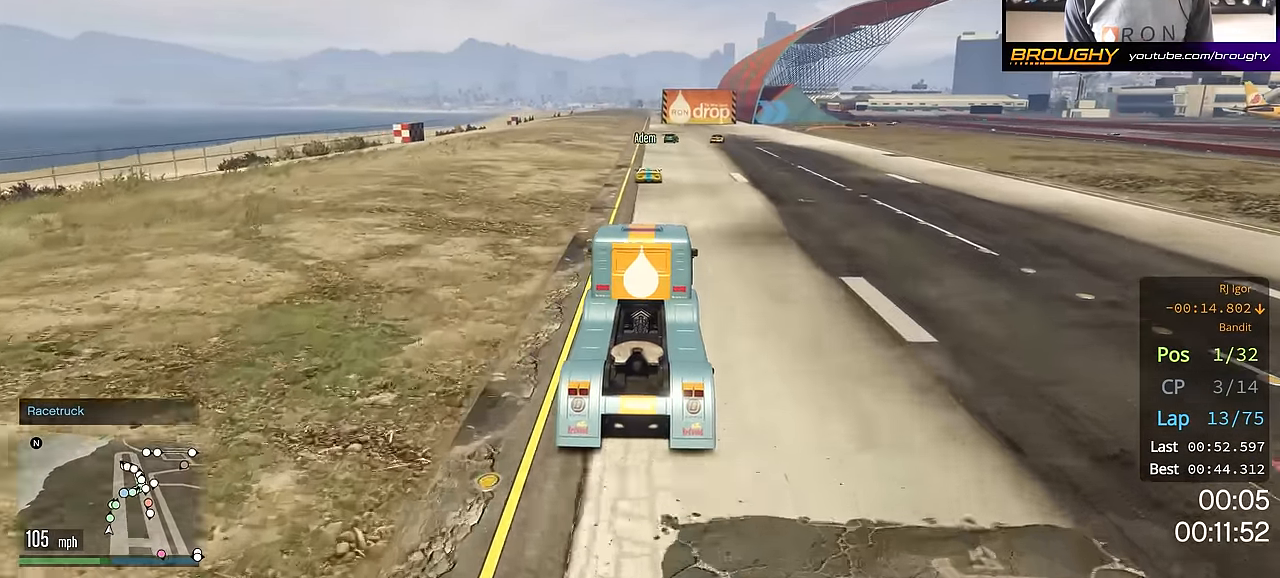
{"buttons": ["R2"], "left_stick": "center", "right_stick": "center", "events": []}